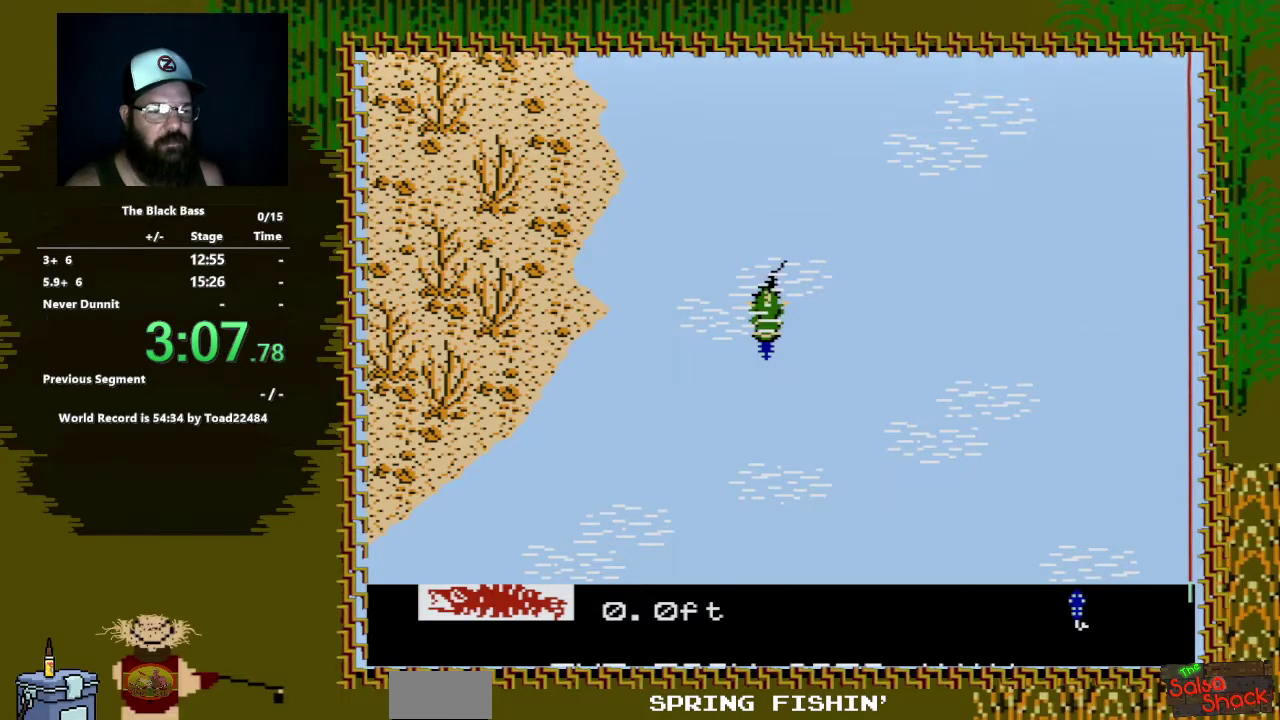
Gameplay with a controller (Nintendo layout); each line is a JSON object with the inputs held at the frame after it. "events" lists button and stick changes between this image and that frame as [ms after this image, input, new state], when the widget could be followed in between. Not read: L3 R3.
{"buttons": ["A", "DPAD_DOWN"], "events": [[267, "A", "down"]]}
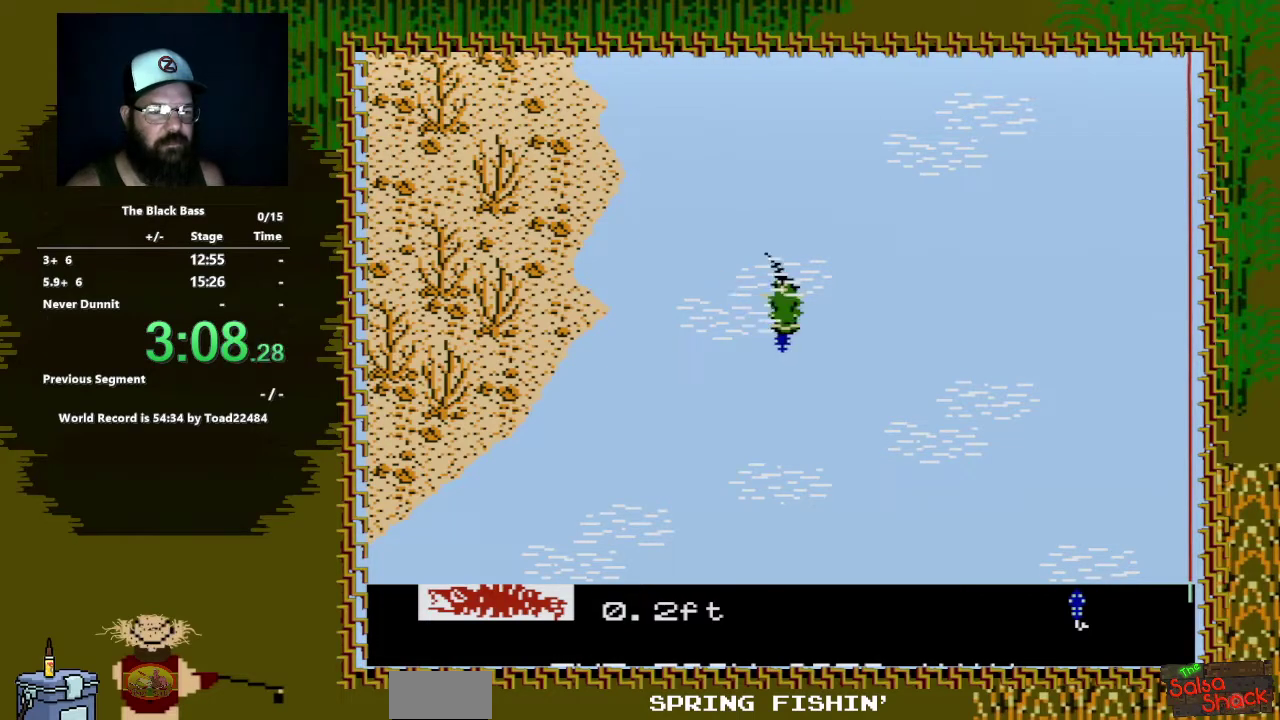
{"buttons": ["A", "DPAD_DOWN", "DPAD_LEFT"], "events": [[417, "DPAD_LEFT", "down"]]}
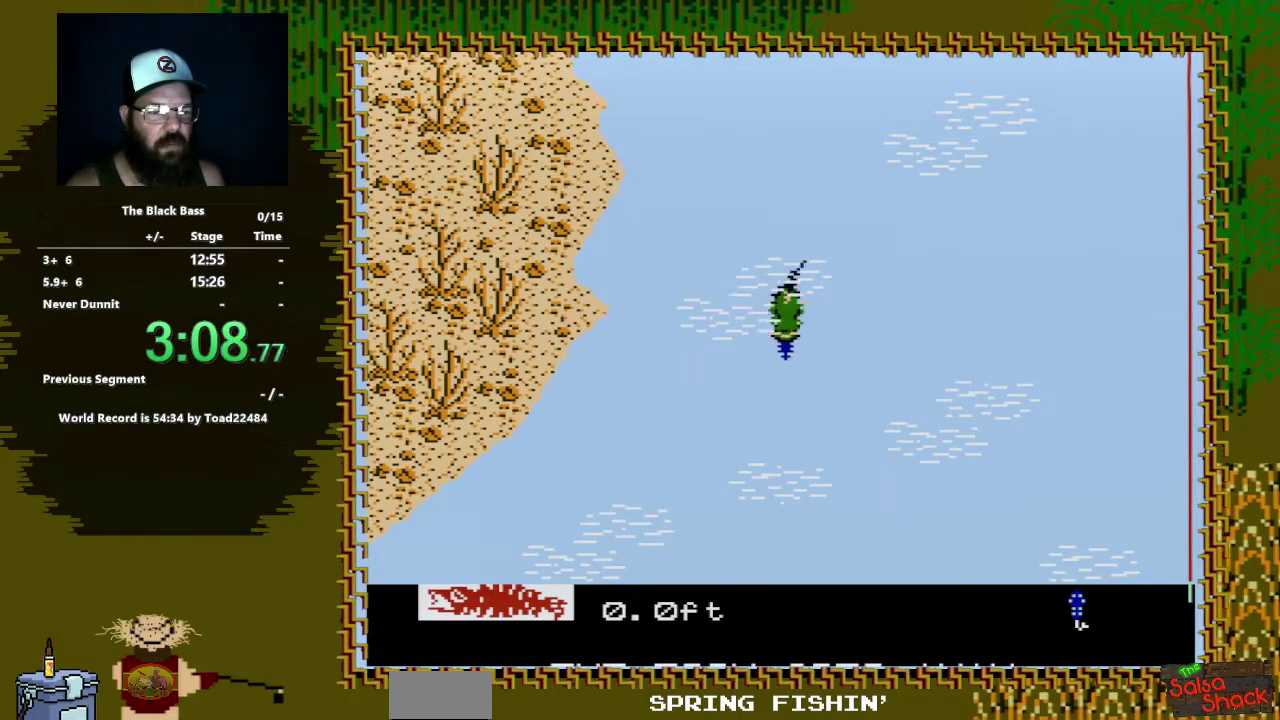
{"buttons": ["A", "DPAD_DOWN"], "events": [[417, "DPAD_LEFT", "up"]]}
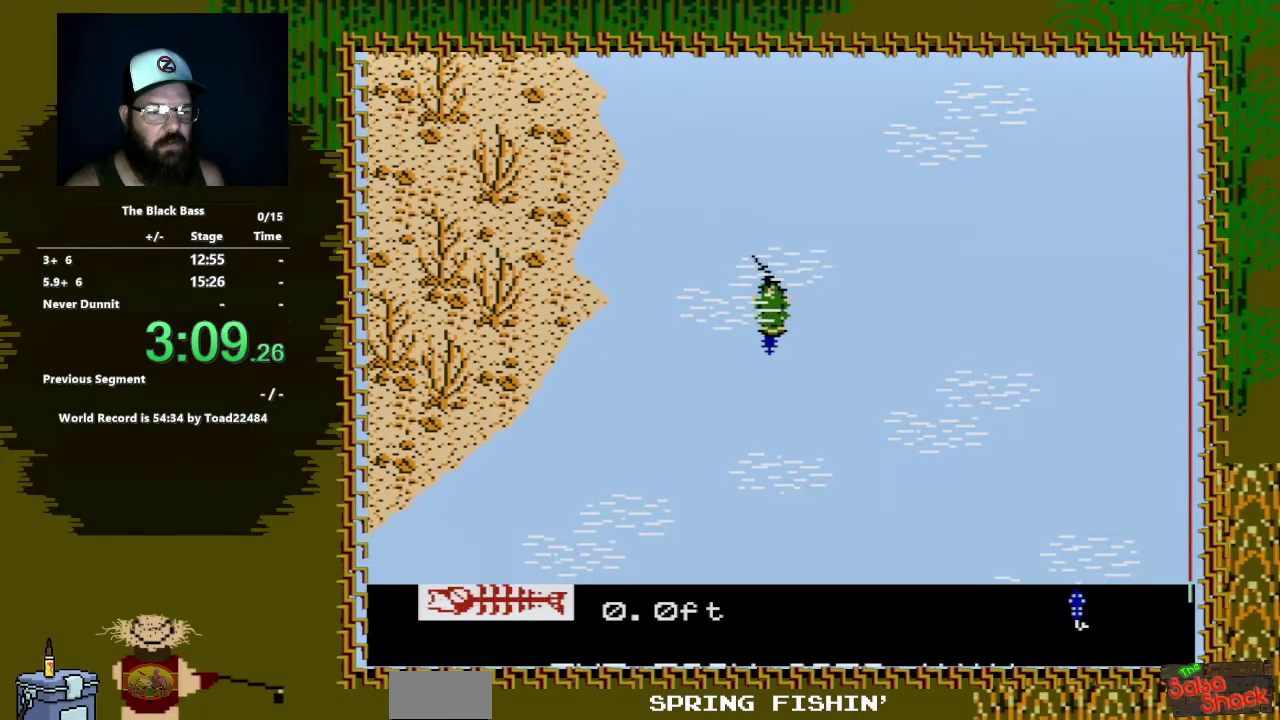
{"buttons": ["A", "DPAD_DOWN", "DPAD_RIGHT"], "events": [[183, "DPAD_RIGHT", "down"]]}
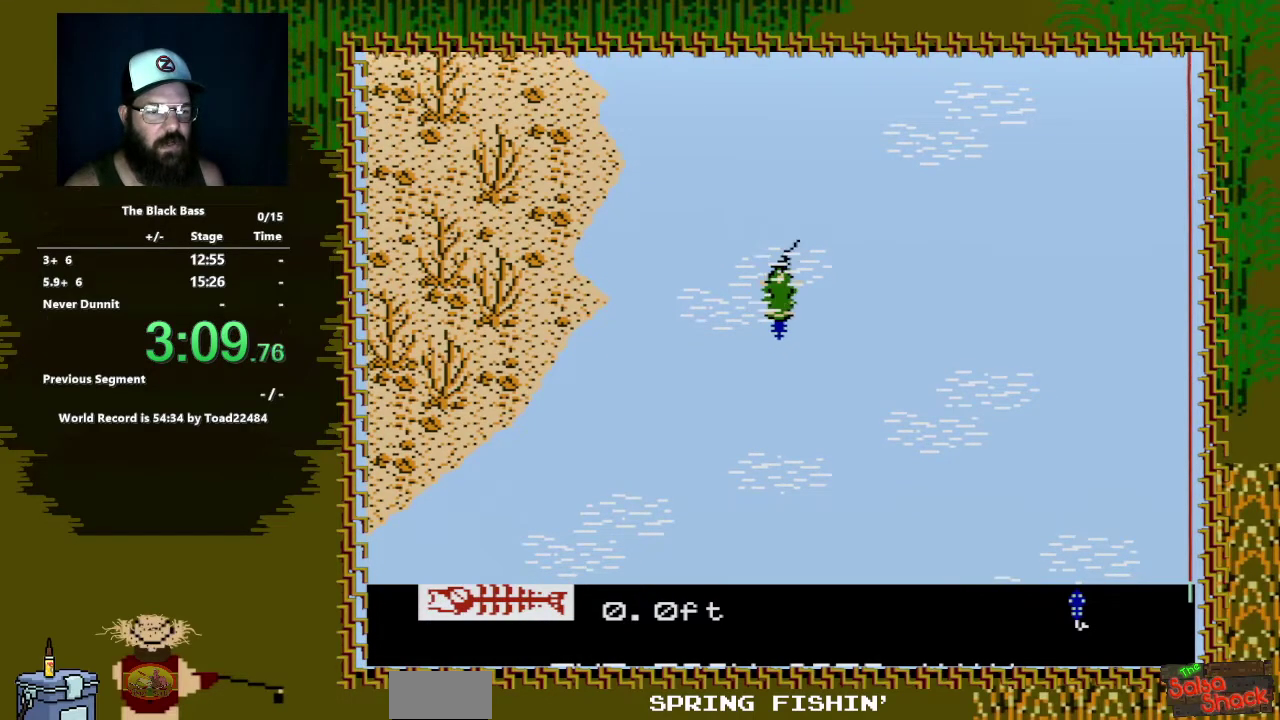
{"buttons": ["A", "DPAD_DOWN", "DPAD_RIGHT"], "events": []}
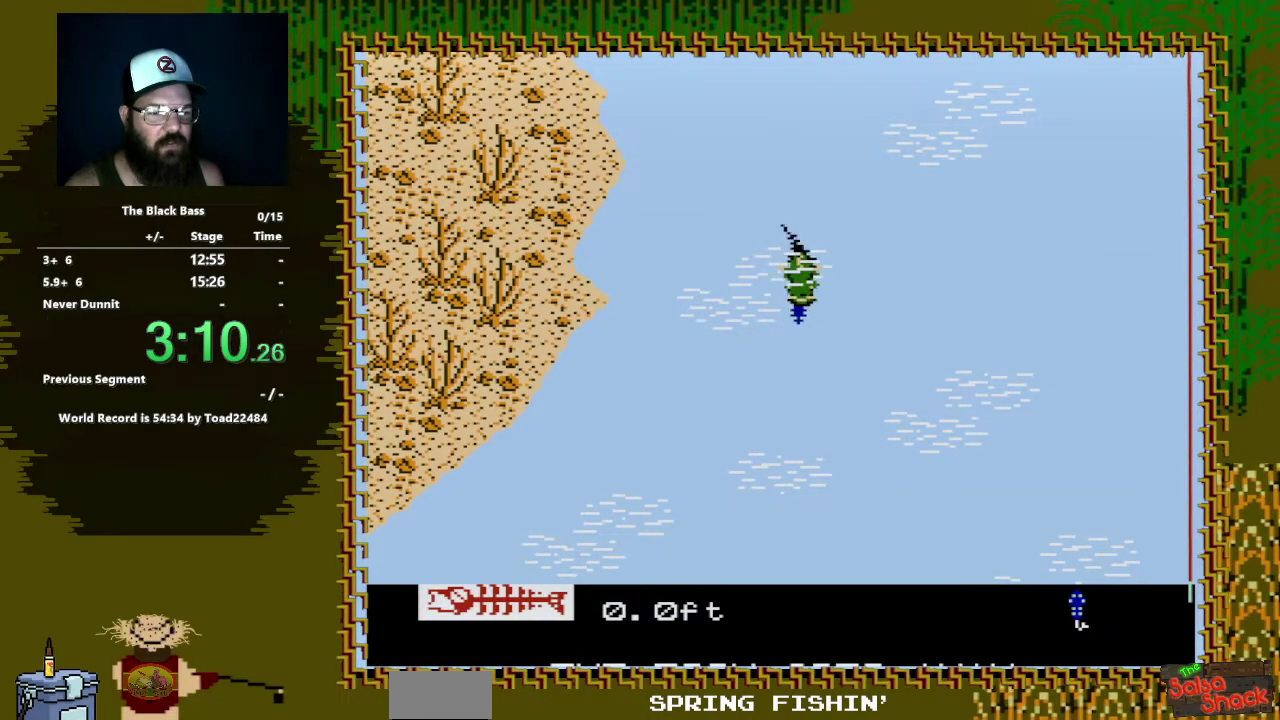
{"buttons": ["A", "DPAD_DOWN"], "events": [[383, "DPAD_RIGHT", "up"]]}
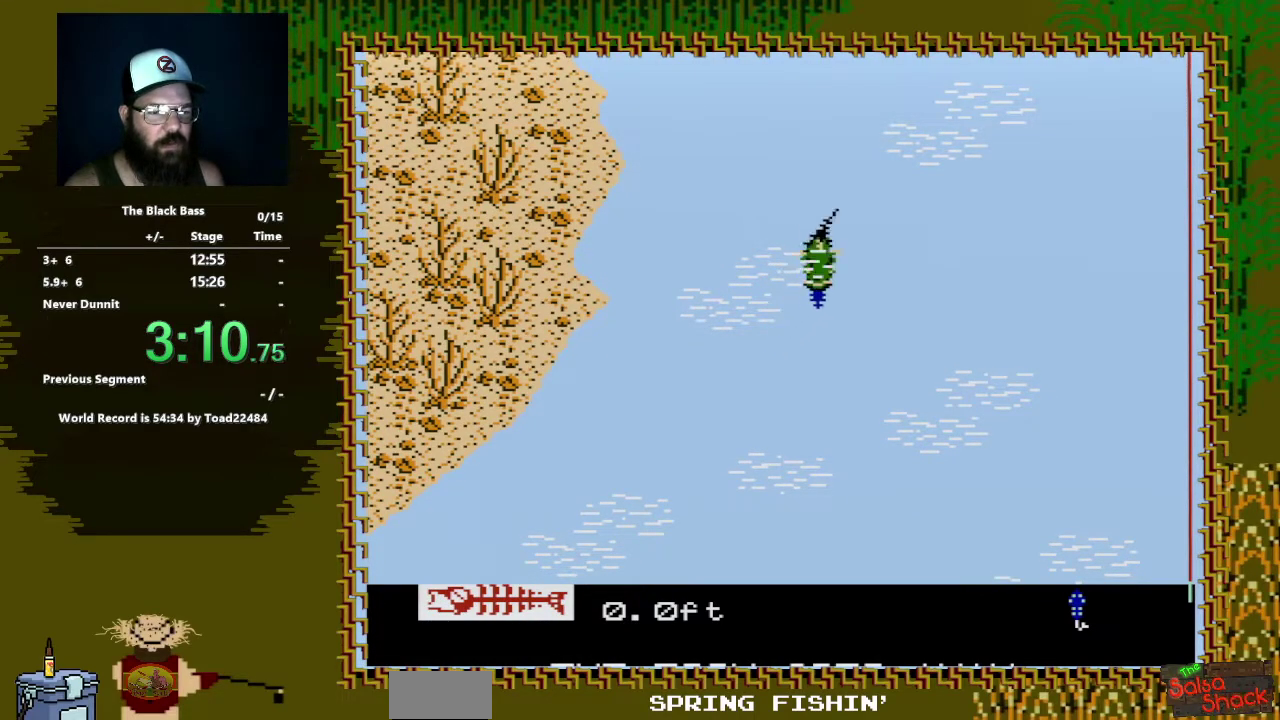
{"buttons": [], "events": [[83, "A", "up"], [133, "DPAD_DOWN", "up"]]}
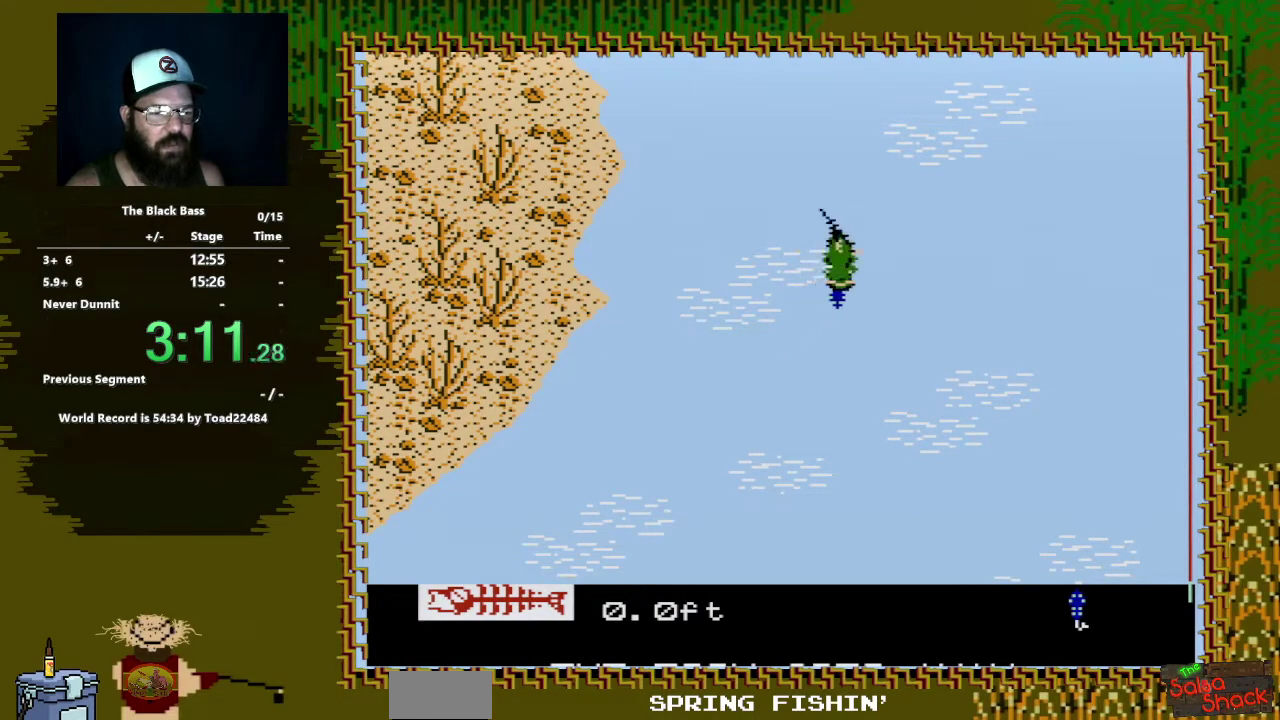
{"buttons": [], "events": []}
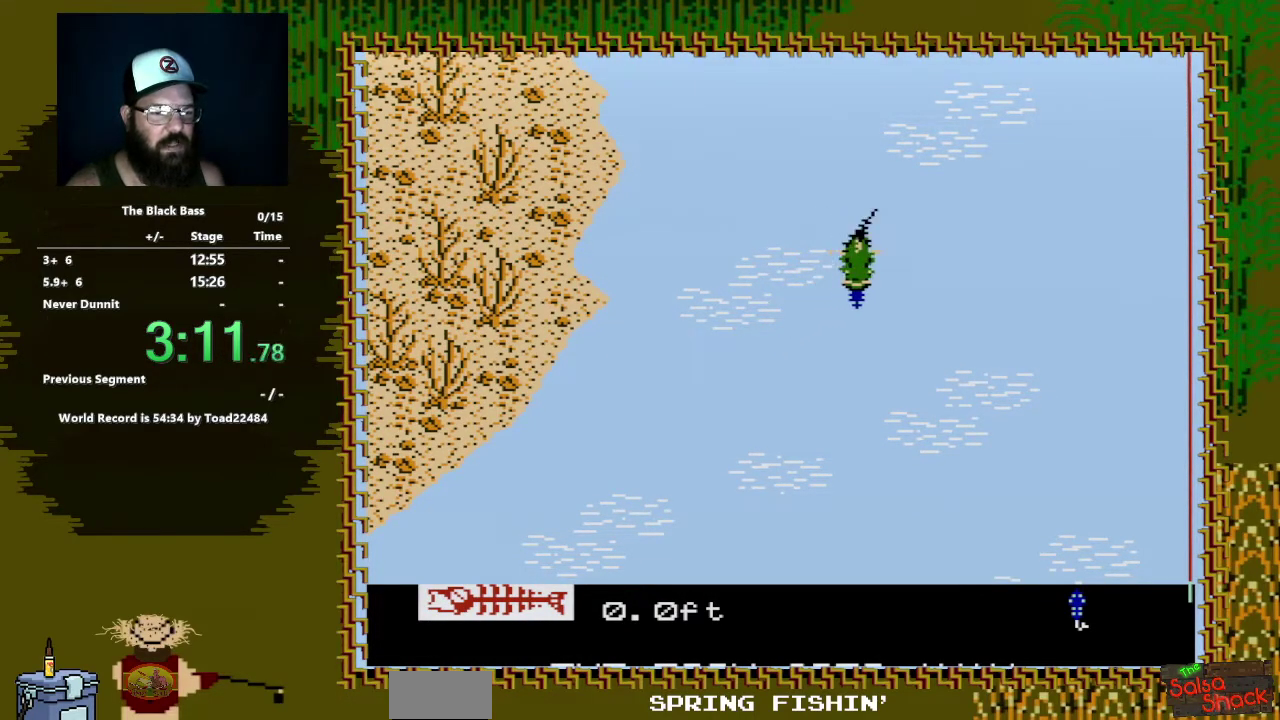
{"buttons": ["A", "DPAD_DOWN", "DPAD_LEFT"], "events": [[167, "DPAD_DOWN", "down"], [317, "DPAD_LEFT", "down"], [450, "A", "down"]]}
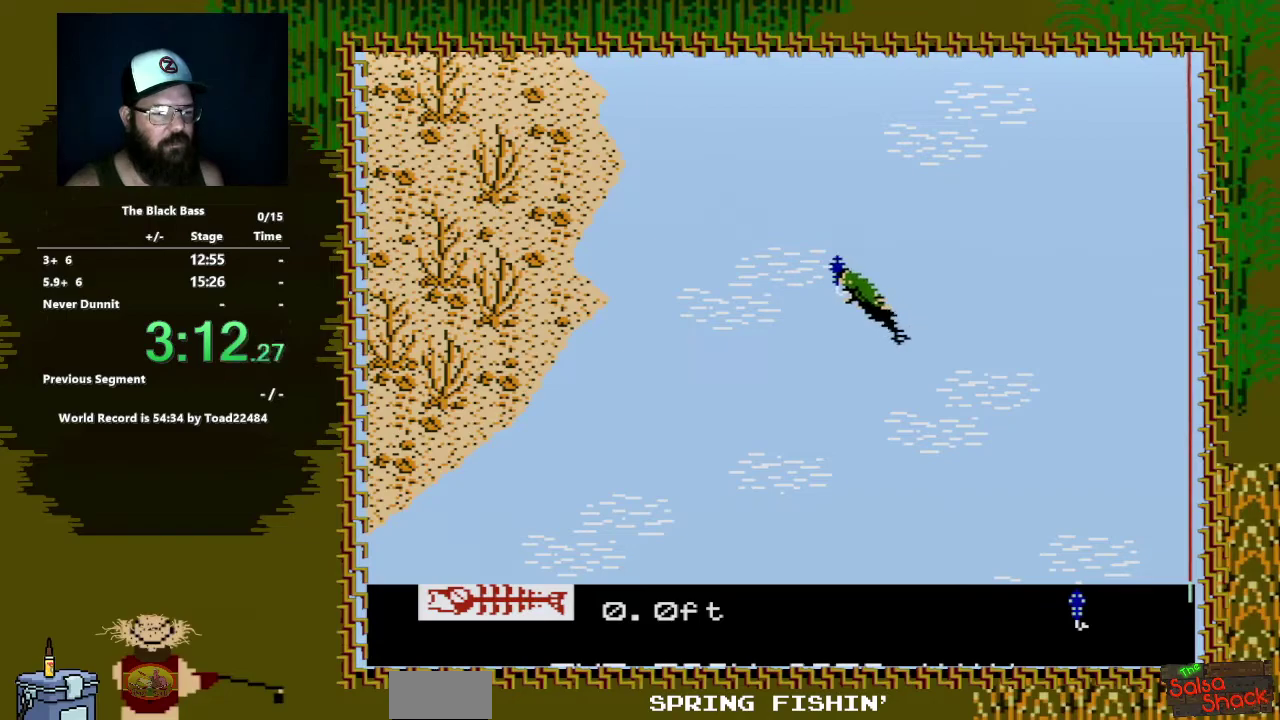
{"buttons": ["A", "DPAD_DOWN"], "events": [[317, "DPAD_LEFT", "up"]]}
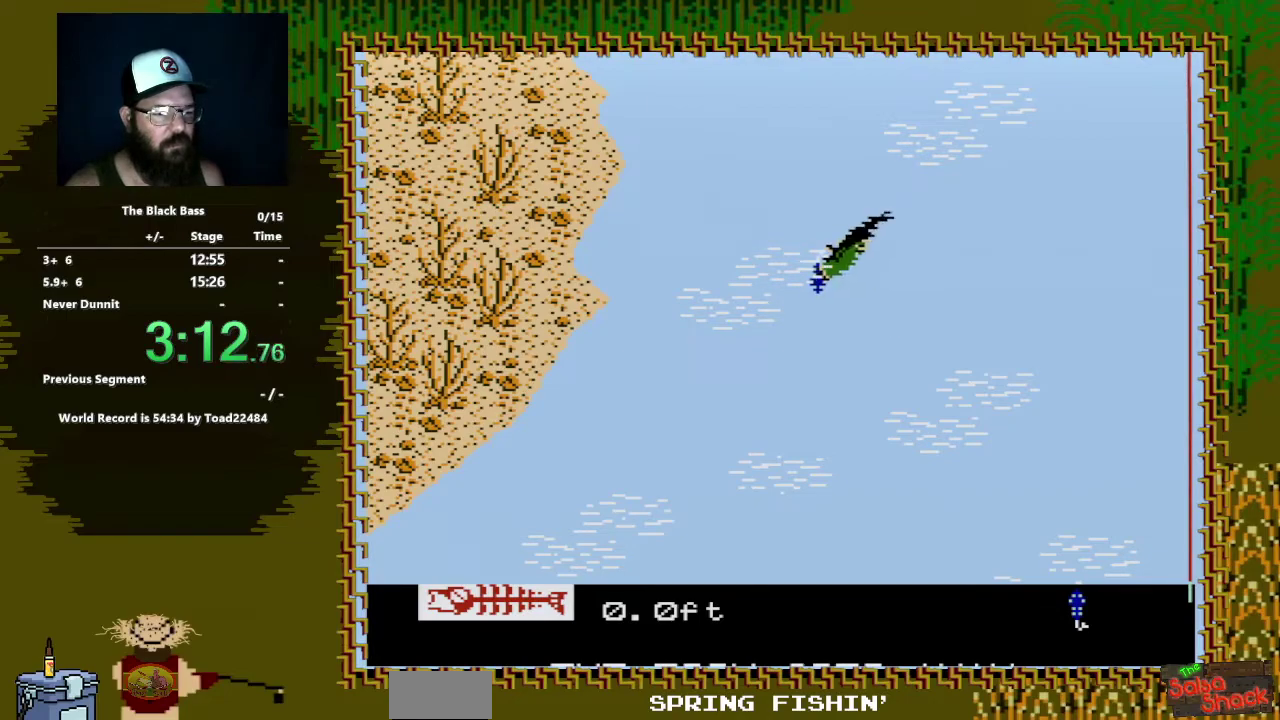
{"buttons": ["A", "DPAD_DOWN"], "events": []}
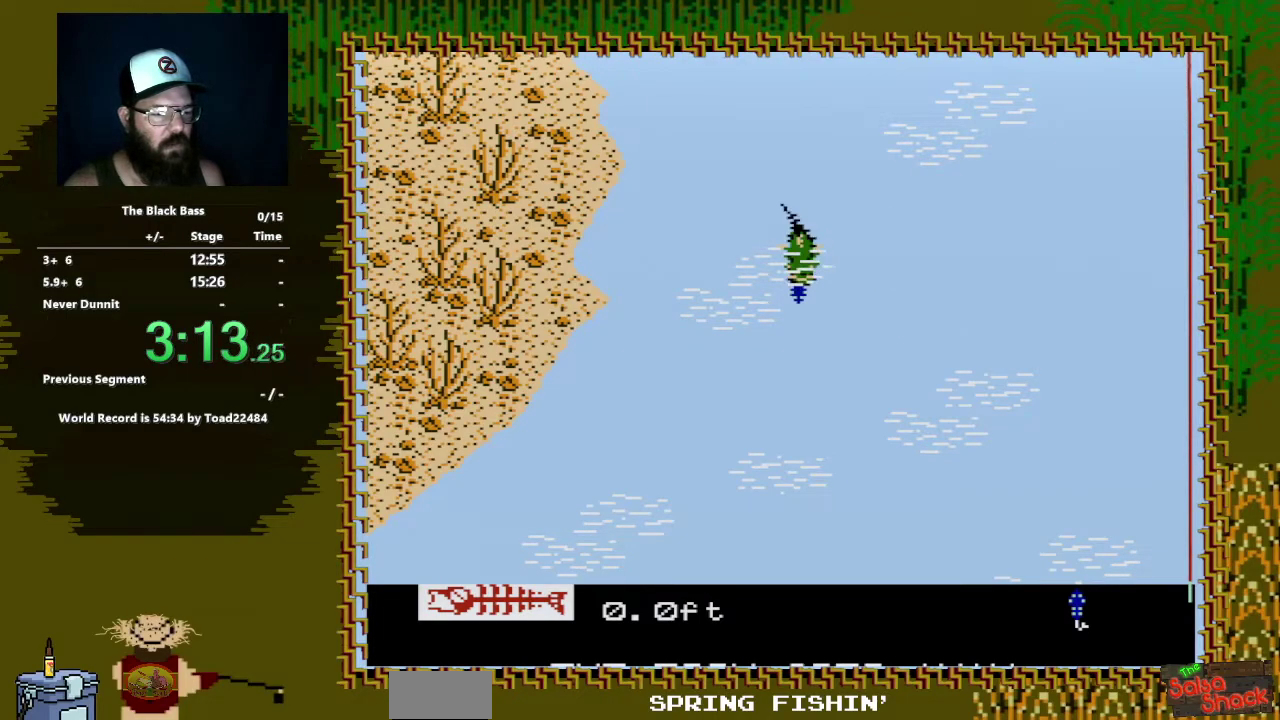
{"buttons": ["A", "DPAD_DOWN", "DPAD_RIGHT"], "events": [[250, "DPAD_RIGHT", "down"]]}
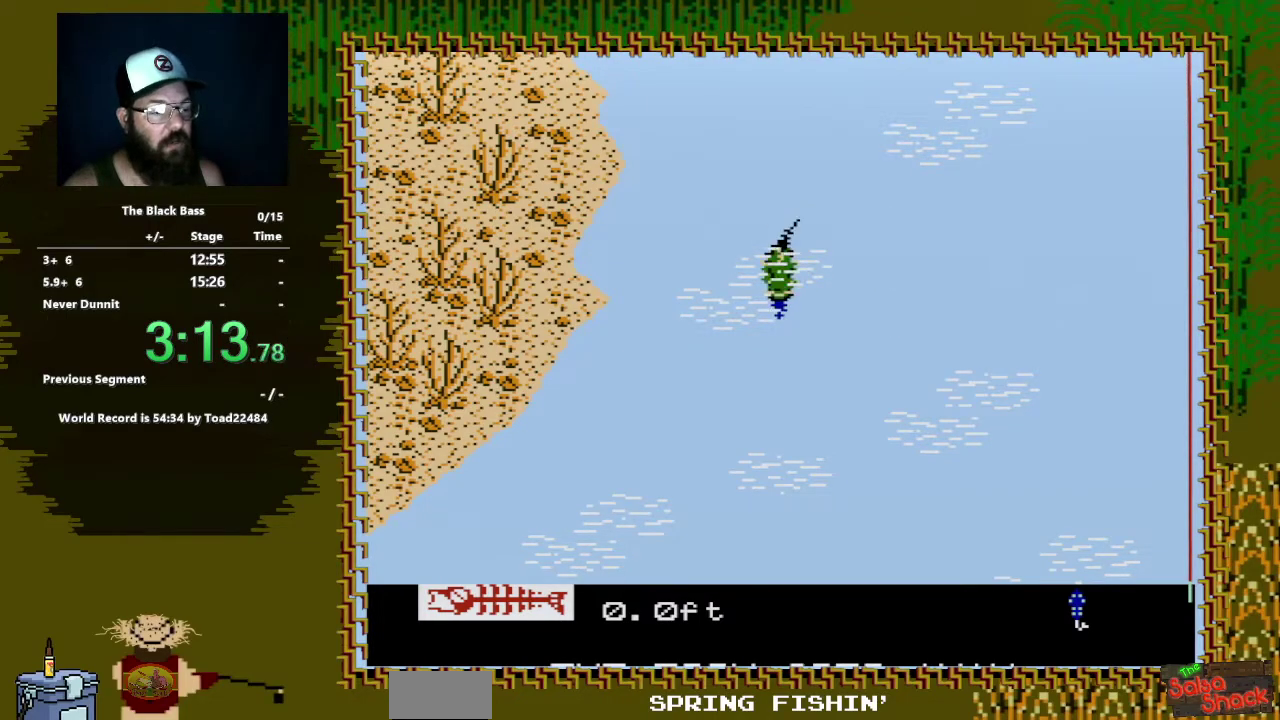
{"buttons": ["A", "DPAD_DOWN", "DPAD_RIGHT"], "events": []}
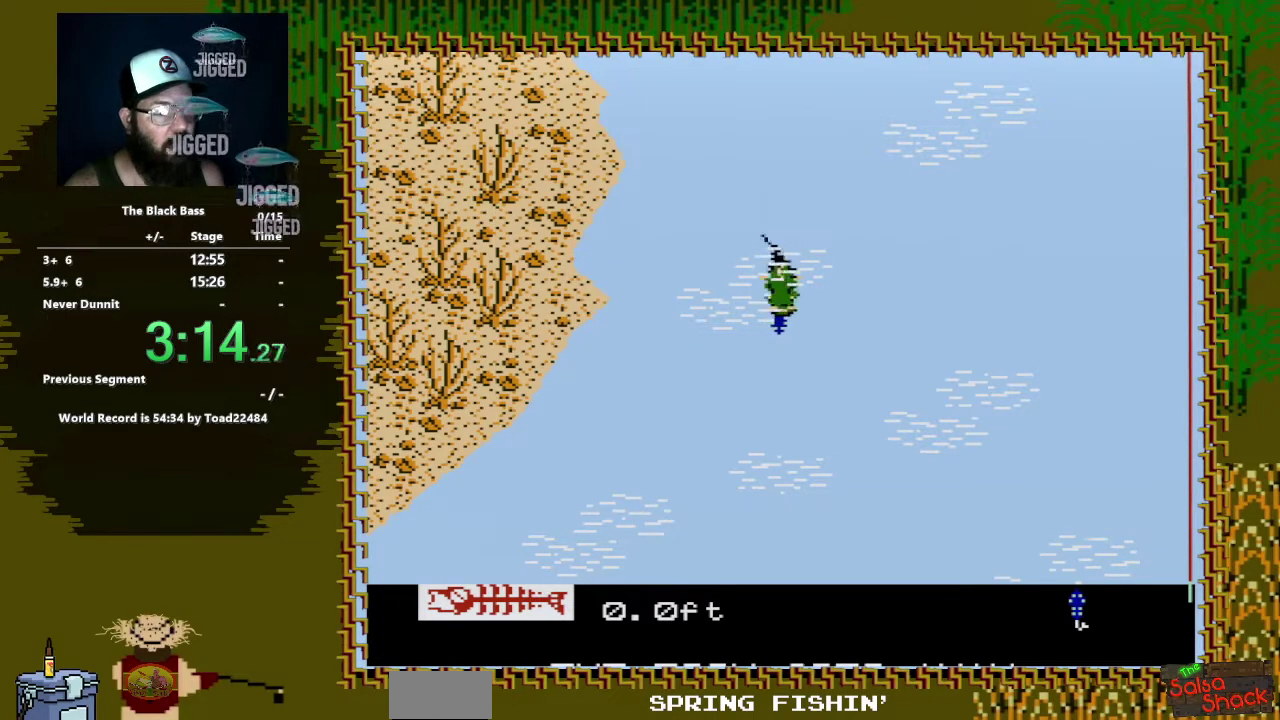
{"buttons": [], "events": [[117, "A", "up"], [133, "DPAD_DOWN", "up"], [167, "DPAD_RIGHT", "up"]]}
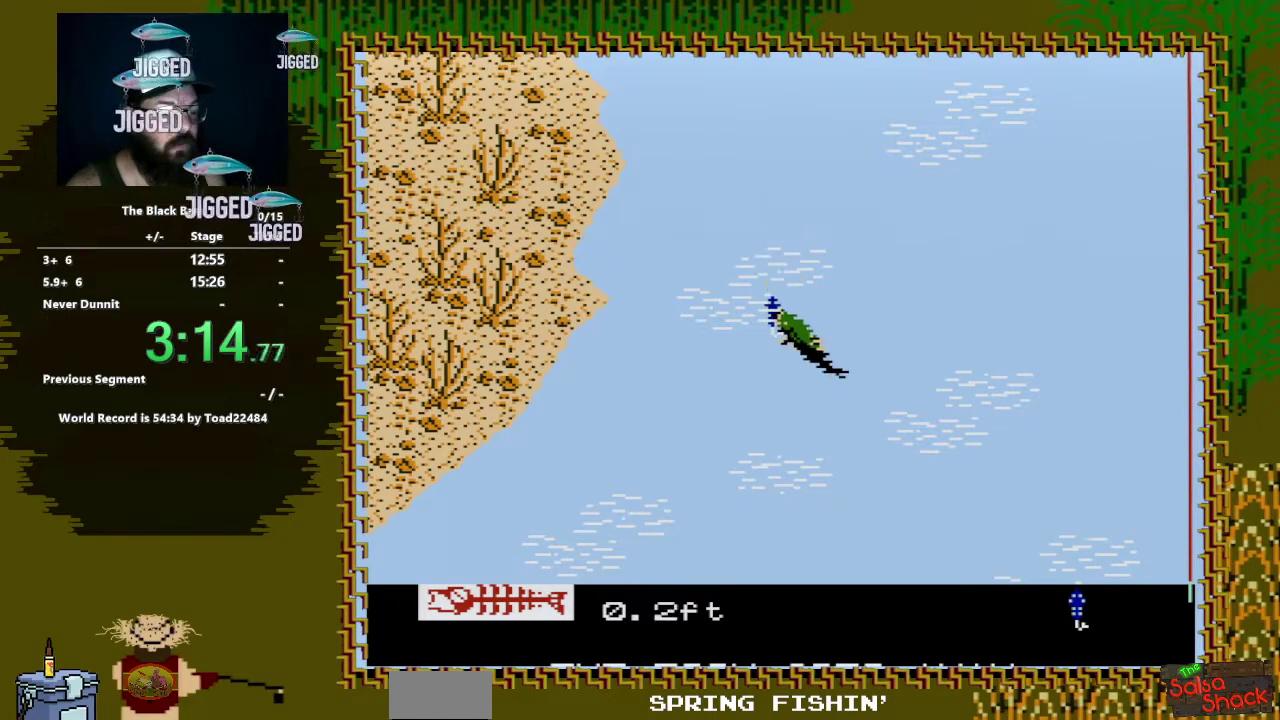
{"buttons": [], "events": []}
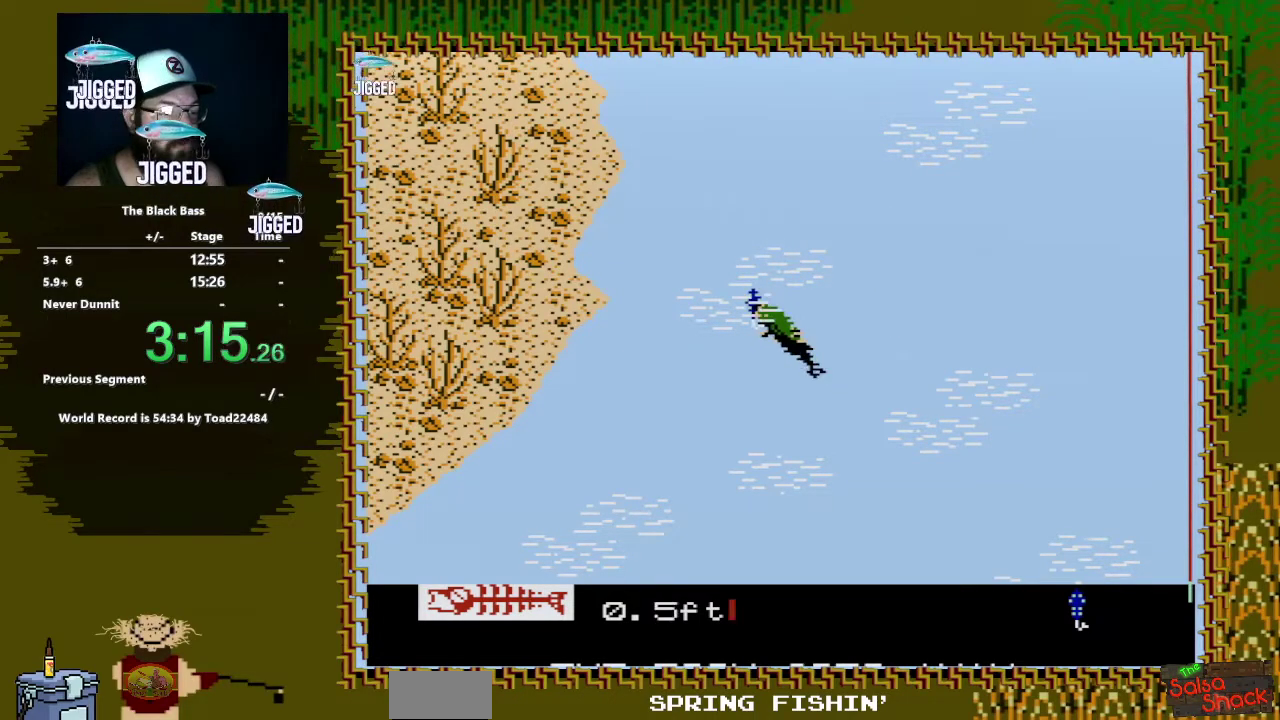
{"buttons": ["A", "DPAD_DOWN"], "events": [[383, "DPAD_DOWN", "down"], [467, "A", "down"]]}
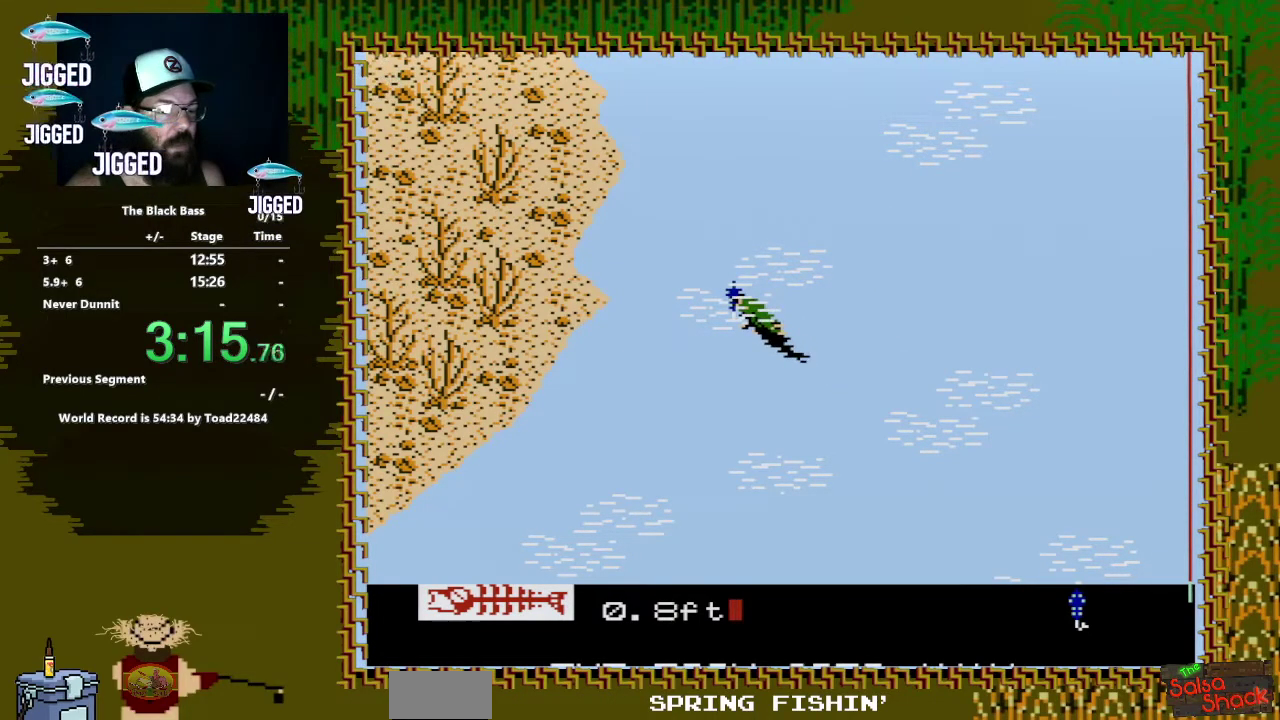
{"buttons": ["A", "DPAD_DOWN", "DPAD_RIGHT"], "events": [[67, "DPAD_RIGHT", "down"]]}
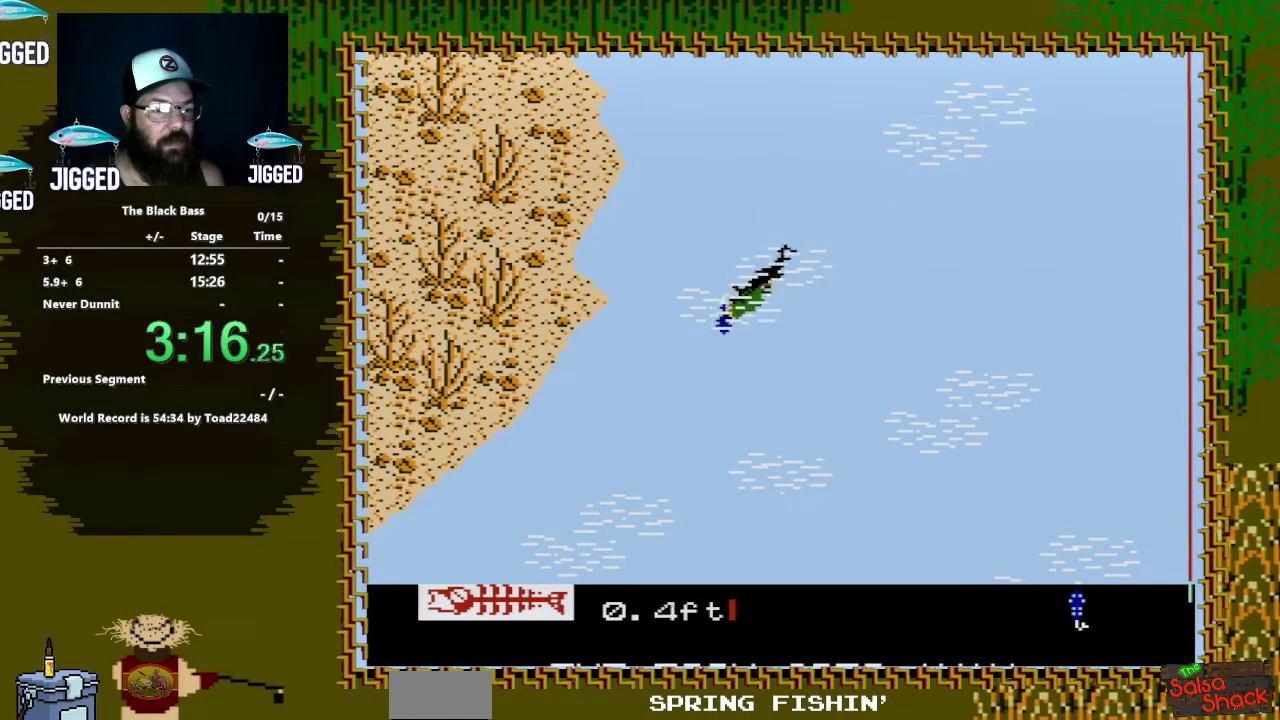
{"buttons": ["A", "DPAD_DOWN", "DPAD_RIGHT"], "events": []}
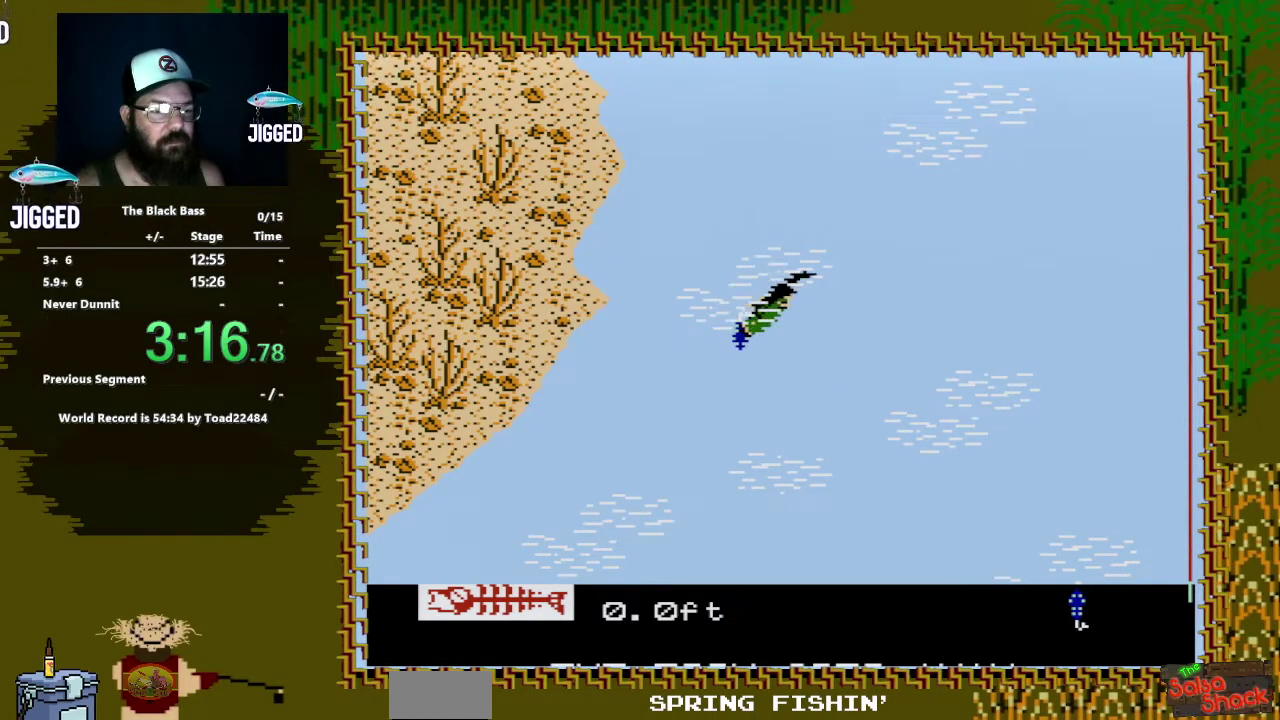
{"buttons": ["A", "DPAD_DOWN"], "events": [[450, "DPAD_RIGHT", "up"]]}
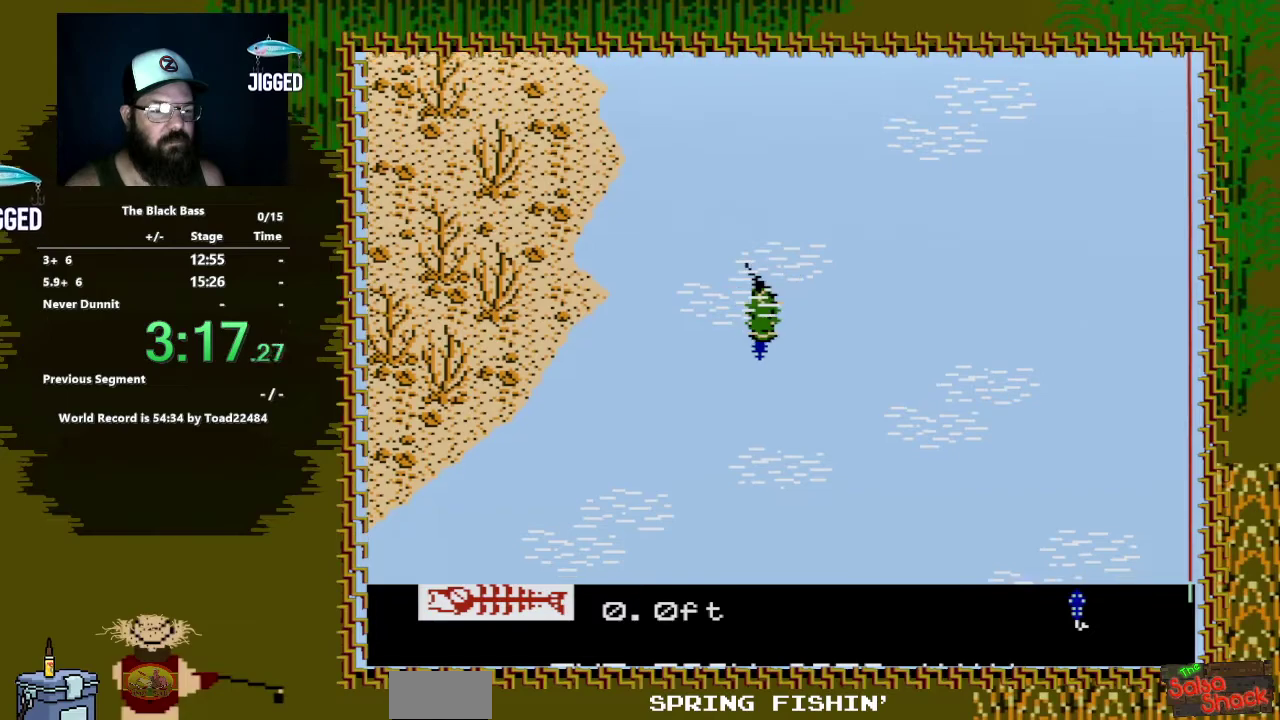
{"buttons": [], "events": [[117, "DPAD_DOWN", "up"], [150, "A", "up"]]}
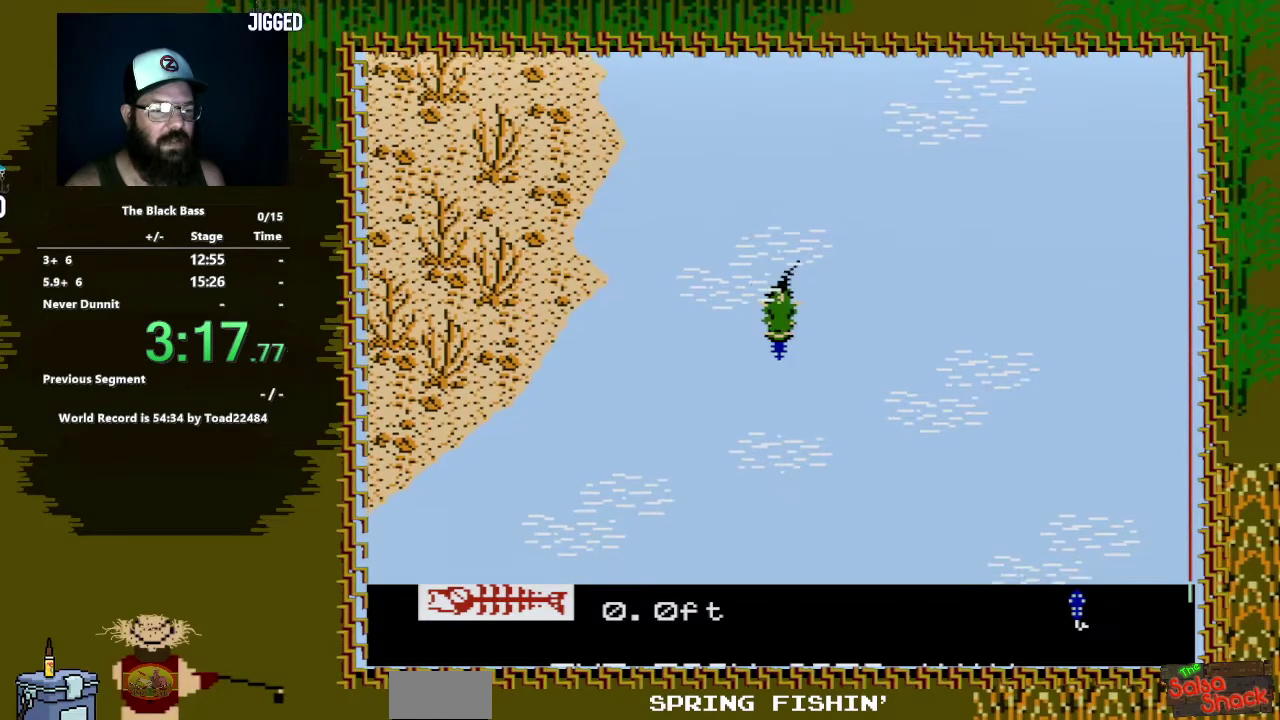
{"buttons": [], "events": []}
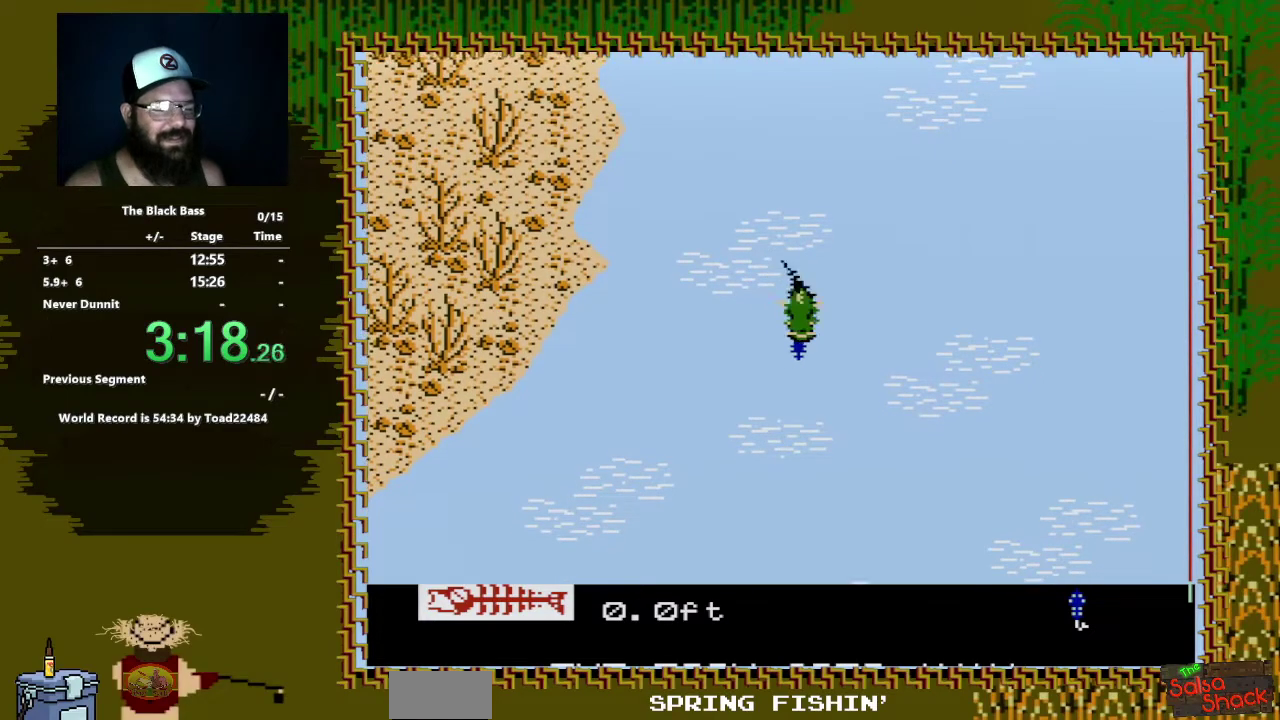
{"buttons": ["A", "DPAD_DOWN"], "events": [[283, "DPAD_DOWN", "down"], [400, "A", "down"]]}
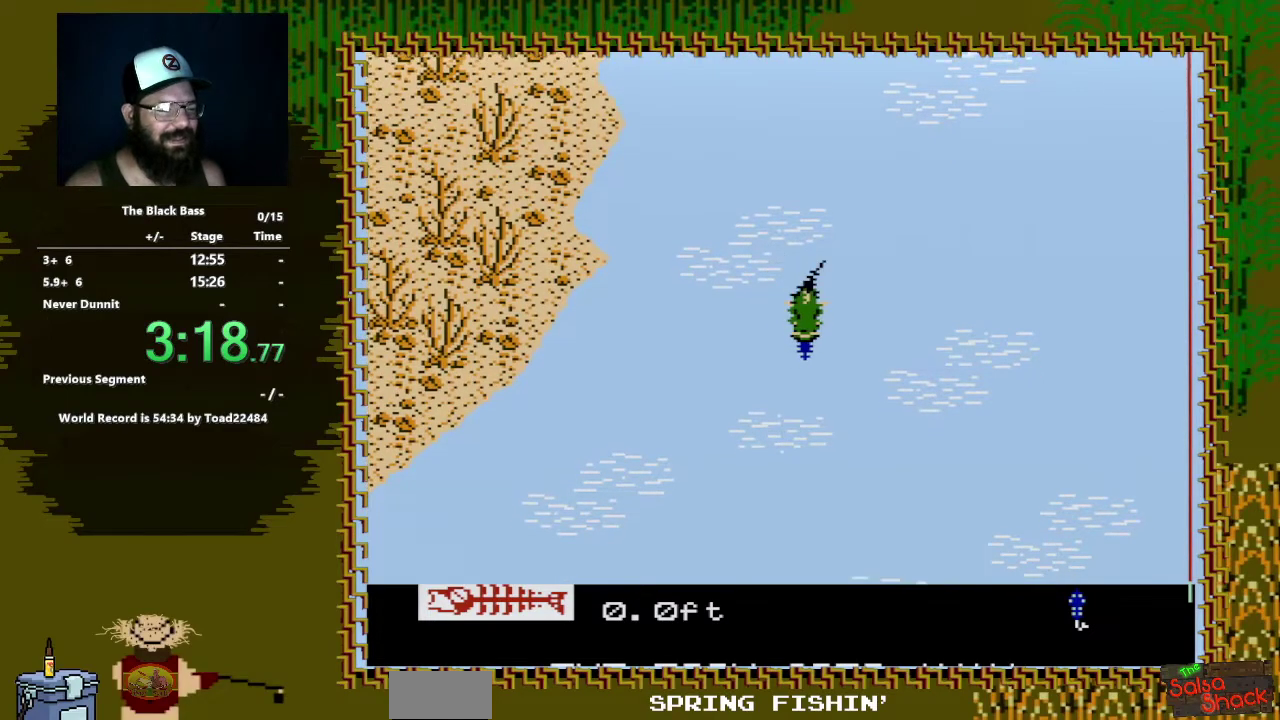
{"buttons": ["A", "DPAD_DOWN"], "events": []}
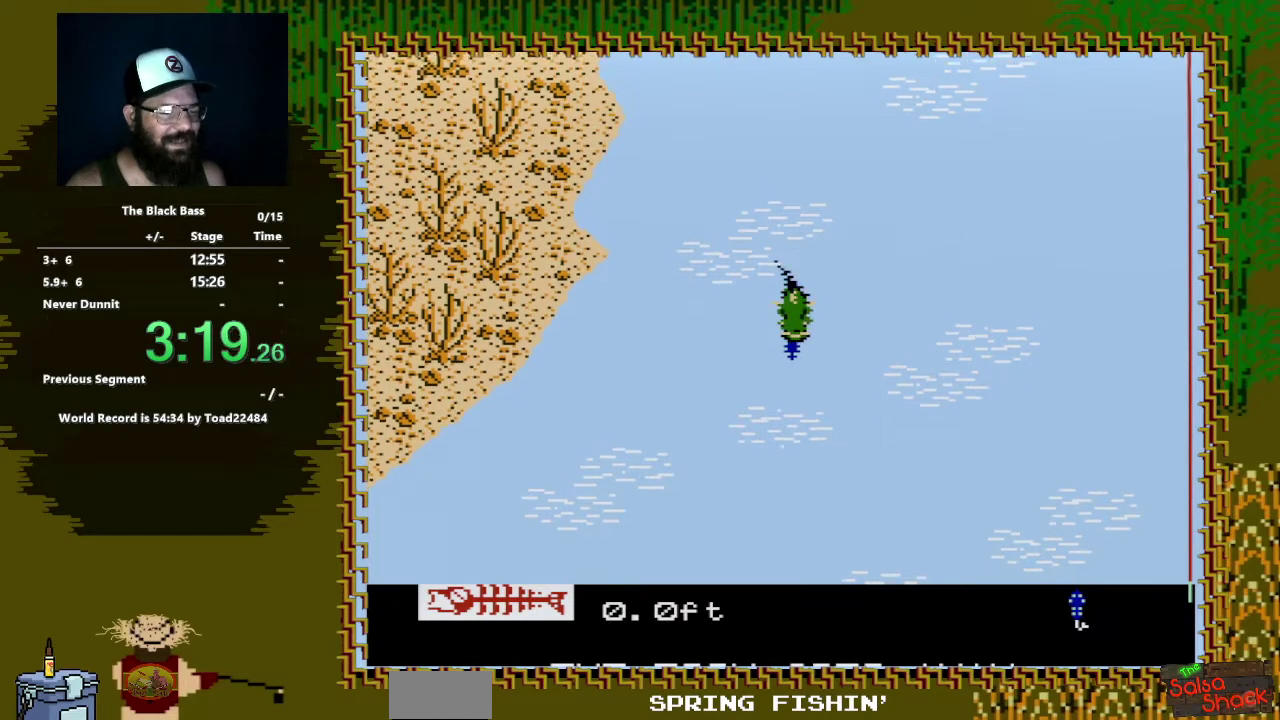
{"buttons": ["A", "DPAD_DOWN", "DPAD_RIGHT"], "events": [[300, "DPAD_RIGHT", "down"]]}
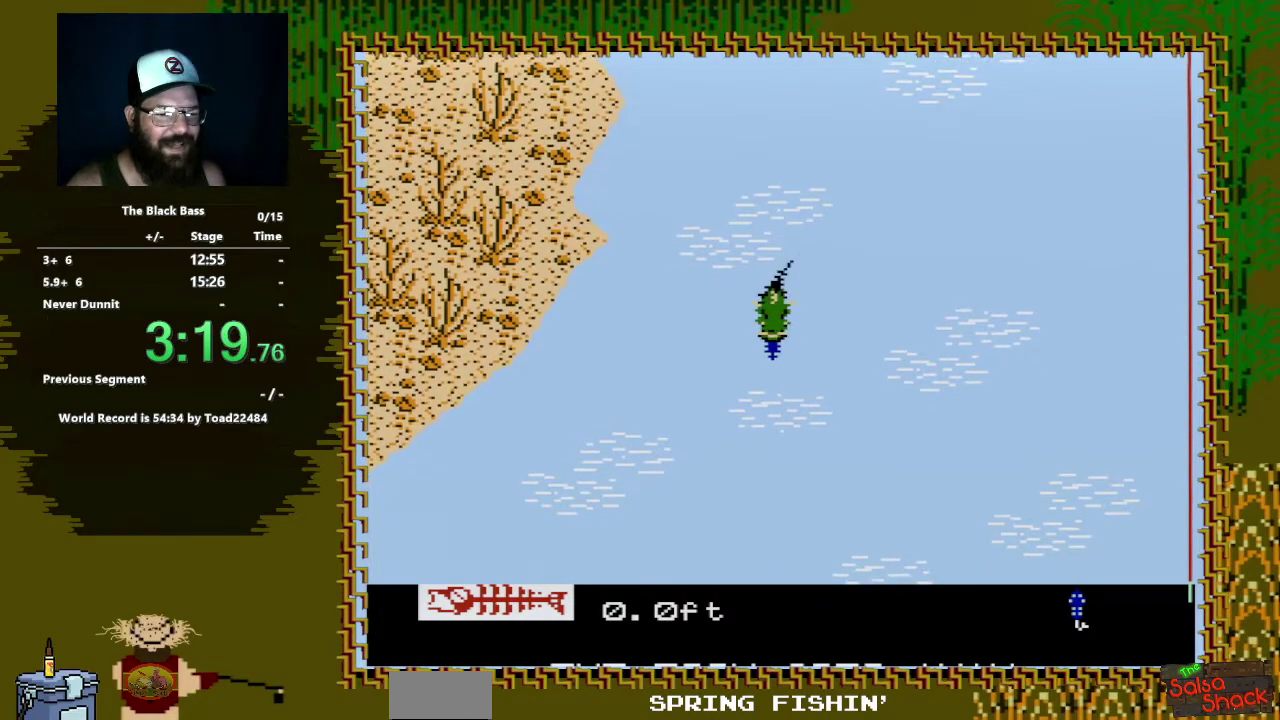
{"buttons": [], "events": [[433, "A", "up"], [450, "DPAD_DOWN", "up"], [450, "DPAD_RIGHT", "up"]]}
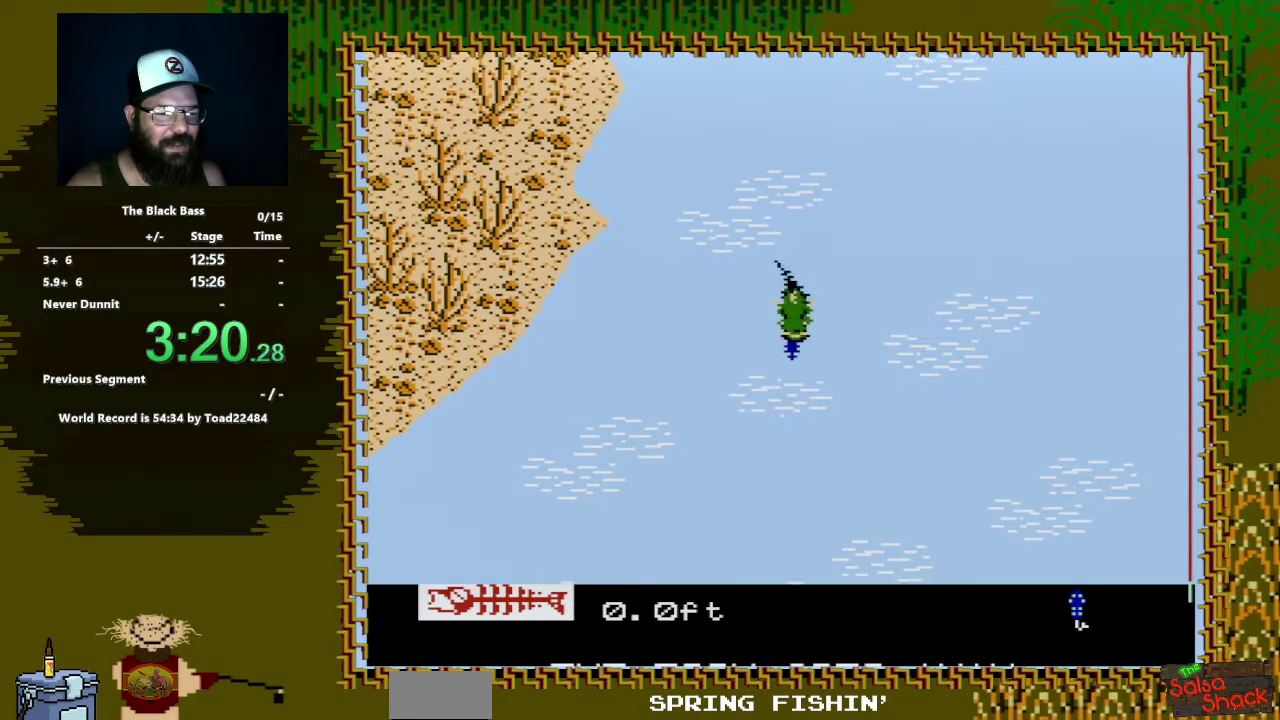
{"buttons": [], "events": []}
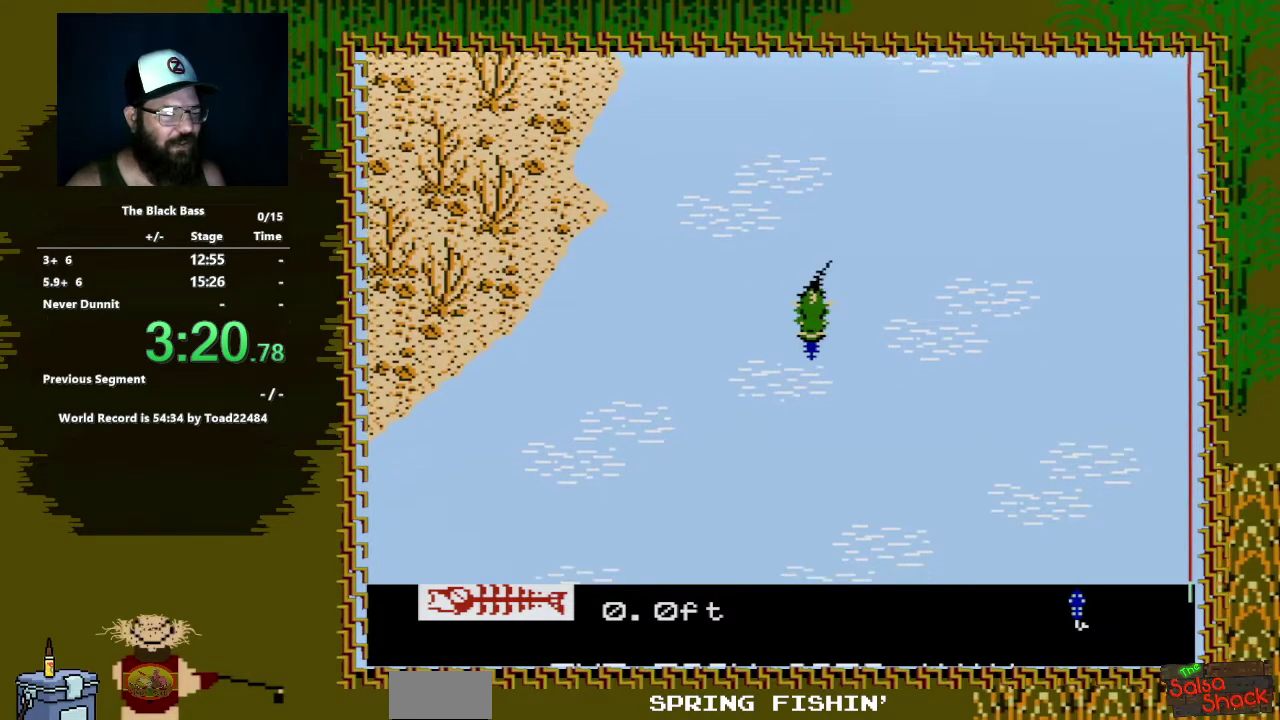
{"buttons": ["A", "DPAD_DOWN"], "events": [[150, "DPAD_DOWN", "down"], [283, "A", "down"]]}
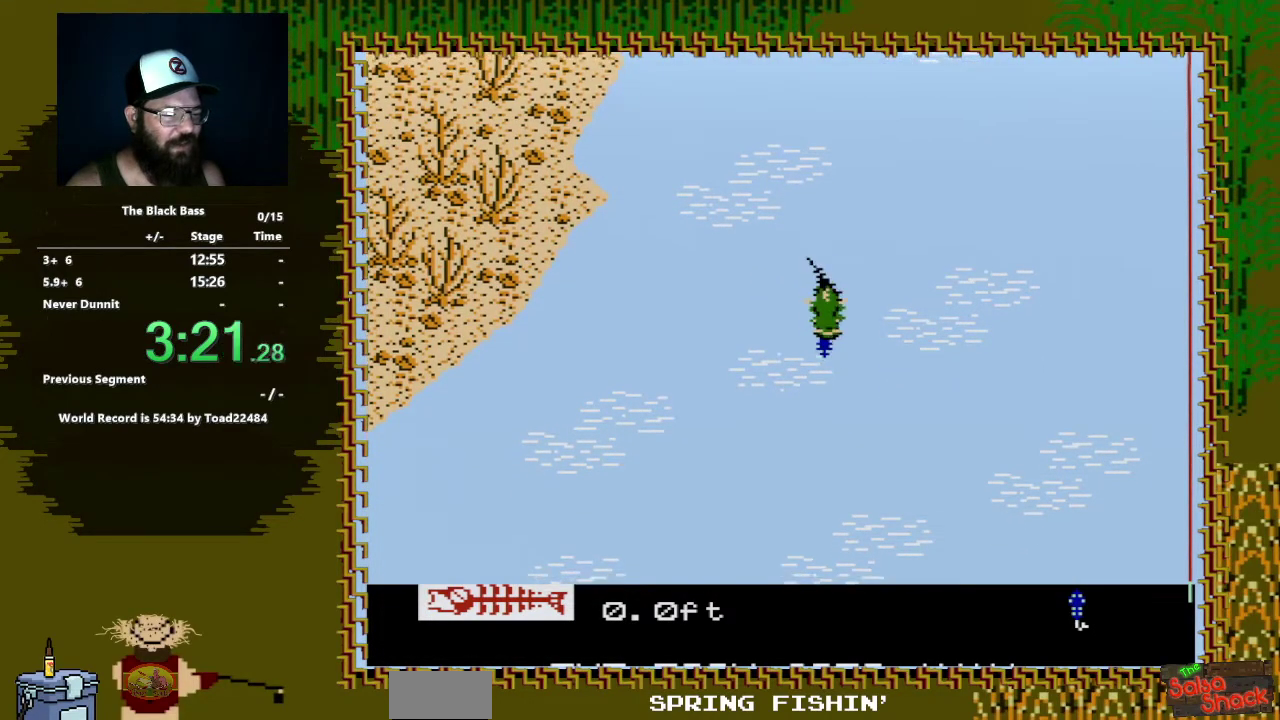
{"buttons": ["A", "DPAD_DOWN"], "events": []}
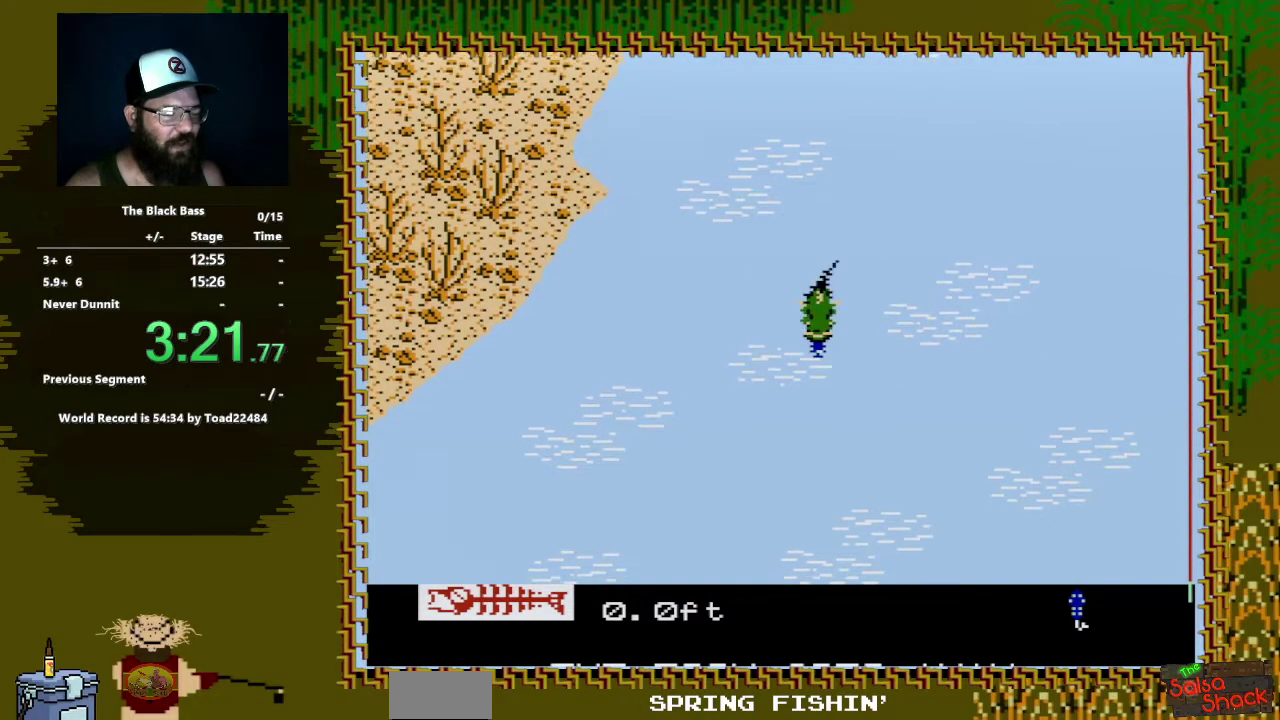
{"buttons": ["A", "DPAD_DOWN"], "events": [[217, "DPAD_LEFT", "down"], [467, "DPAD_LEFT", "up"]]}